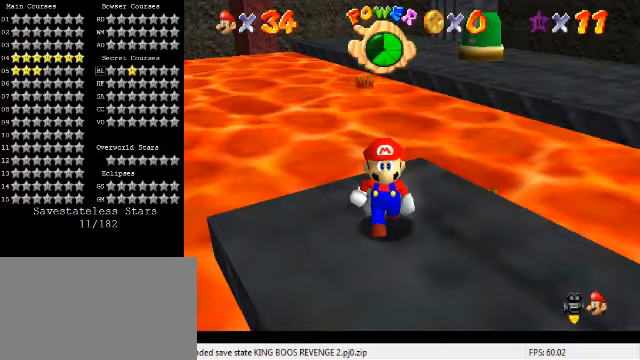
Gameplay with keyboard; each line is a JSON object with the keys held at the frame after it. "events" lists presses ("down") and releases ("up") of "a", "c", "ctrl", "d", "down", "left", "return", "right", "s", "shift", "up", "w", "x" and "y" between this image and that frame as [ms after this image, input, new state], when the widget could be followed in between. No other keys are recorded. Mouse input is not recorded.
{"keys": ["up"], "events": [[67, "c", "up"], [100, "s", "up"], [400, "up", "down"]]}
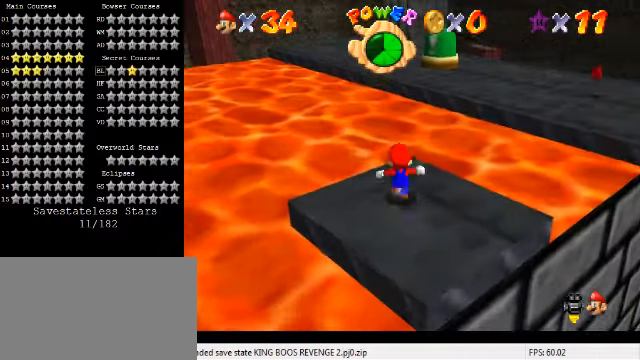
{"keys": ["shift", "up", "y"], "events": [[267, "right", "down"], [300, "right", "up"], [300, "y", "down"], [333, "shift", "down"]]}
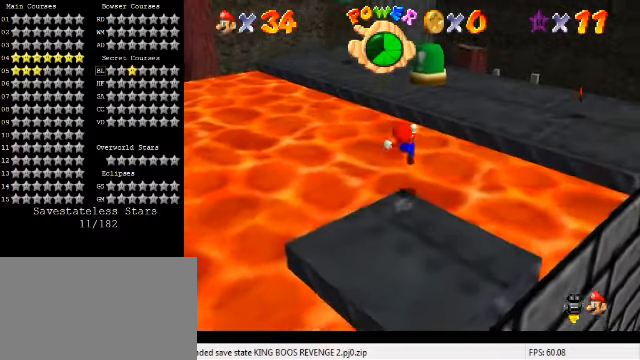
{"keys": [], "events": [[200, "shift", "up"], [233, "y", "up"], [467, "up", "up"]]}
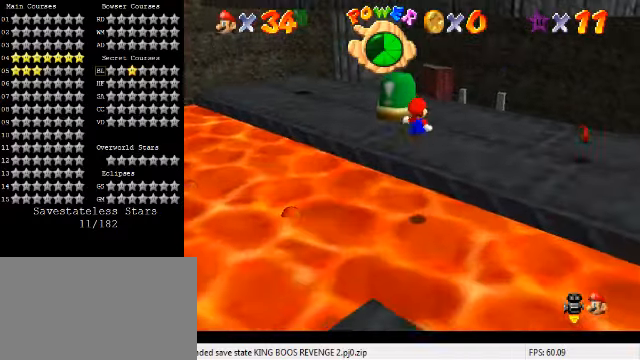
{"keys": ["left", "up"], "events": [[67, "c", "down"], [167, "down", "down"], [233, "c", "up"], [267, "down", "up"], [433, "up", "down"], [500, "left", "down"]]}
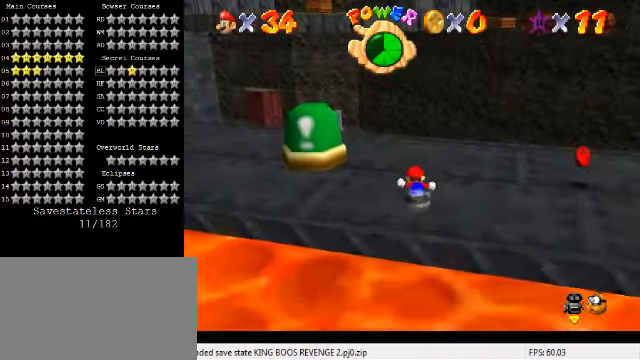
{"keys": ["down", "left"], "events": [[233, "shift", "down"], [300, "up", "up"], [367, "shift", "up"], [500, "down", "down"]]}
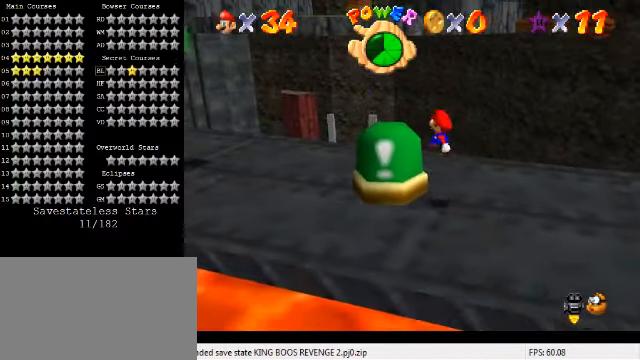
{"keys": [], "events": [[67, "left", "up"], [167, "y", "down"], [300, "y", "up"], [367, "down", "up"]]}
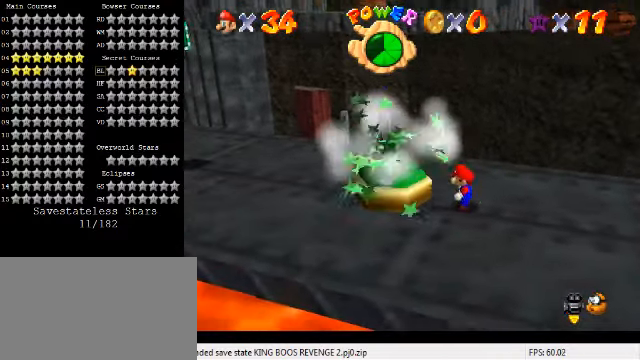
{"keys": [], "events": []}
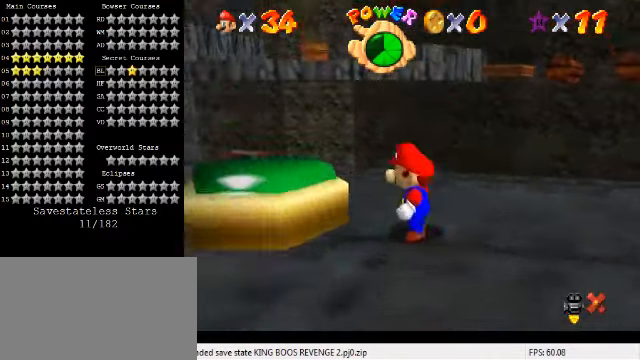
{"keys": ["right"], "events": [[167, "shift", "down"], [267, "shift", "up"], [367, "right", "down"], [367, "shift", "down"], [467, "shift", "up"]]}
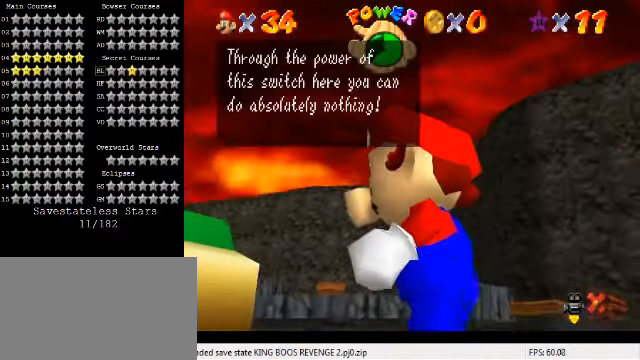
{"keys": ["right"], "events": [[67, "shift", "down"], [133, "shift", "up"], [200, "shift", "down"], [300, "shift", "up"], [400, "shift", "down"], [467, "shift", "up"]]}
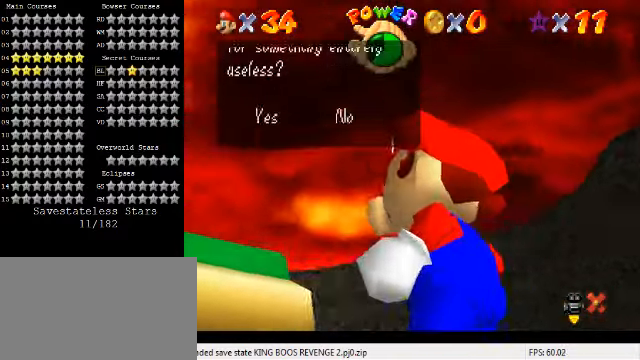
{"keys": ["right"], "events": [[67, "shift", "down"], [133, "shift", "up"], [233, "shift", "down"], [267, "shift", "up"], [367, "shift", "down"], [433, "shift", "up"]]}
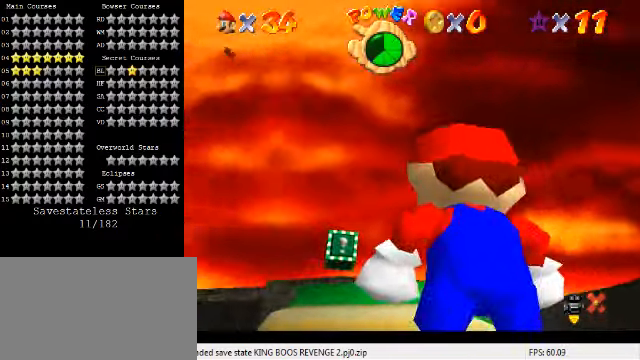
{"keys": [], "events": [[33, "shift", "down"], [67, "right", "up"], [67, "shift", "up"]]}
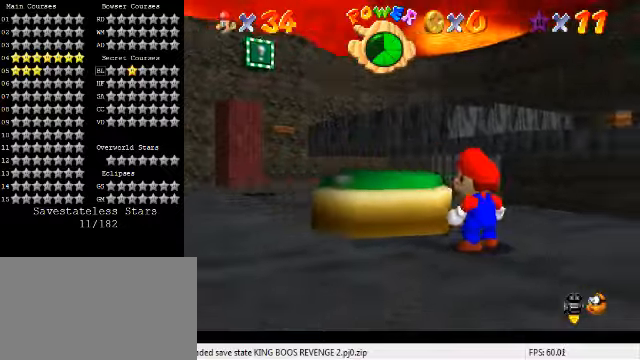
{"keys": ["down", "left"], "events": [[266, "down", "down"], [266, "left", "down"]]}
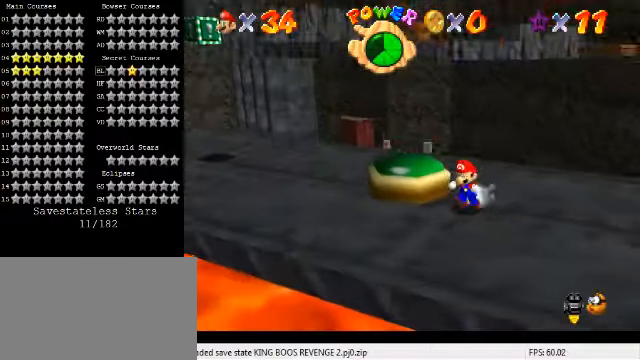
{"keys": ["left"], "events": [[233, "down", "up"]]}
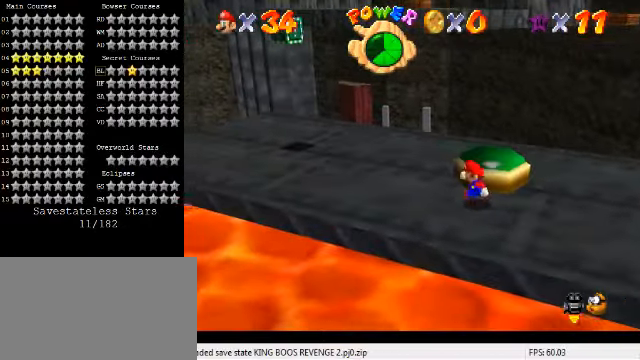
{"keys": ["left"], "events": [[133, "up", "down"], [333, "a", "down"], [366, "up", "up"], [466, "a", "up"]]}
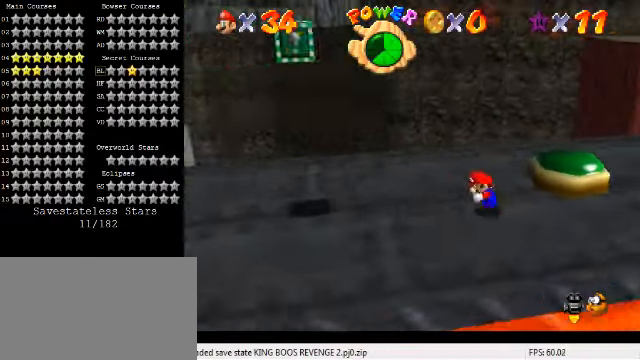
{"keys": ["left"], "events": [[133, "down", "down"], [300, "down", "up"]]}
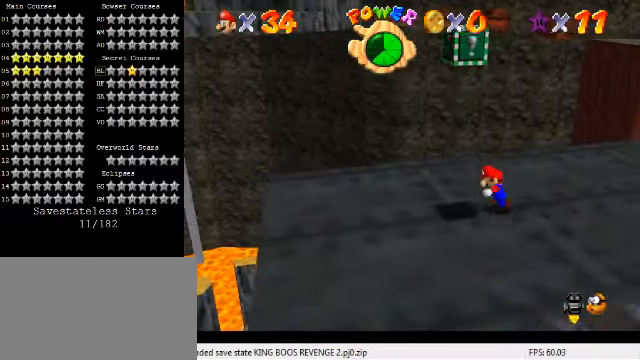
{"keys": ["right", "shift", "y"], "events": [[66, "right", "down"], [166, "left", "up"], [266, "down", "down"], [266, "shift", "down"], [366, "right", "up"], [433, "shift", "up"], [466, "y", "down"], [500, "down", "up"], [500, "right", "down"], [500, "shift", "down"]]}
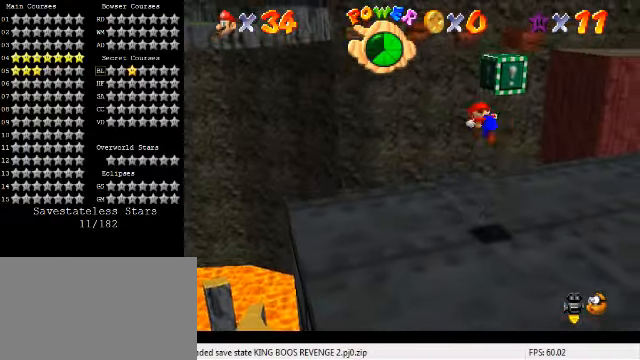
{"keys": ["up"], "events": [[100, "shift", "up"], [100, "y", "up"], [200, "up", "down"], [233, "a", "down"], [300, "a", "up"], [366, "a", "down"], [366, "right", "up"], [500, "a", "up"]]}
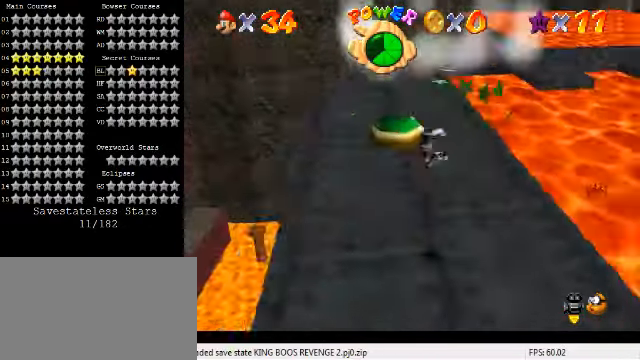
{"keys": ["up"], "events": []}
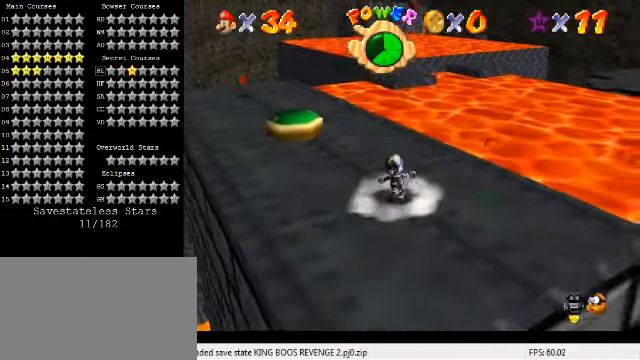
{"keys": ["left", "up"], "events": [[433, "left", "down"]]}
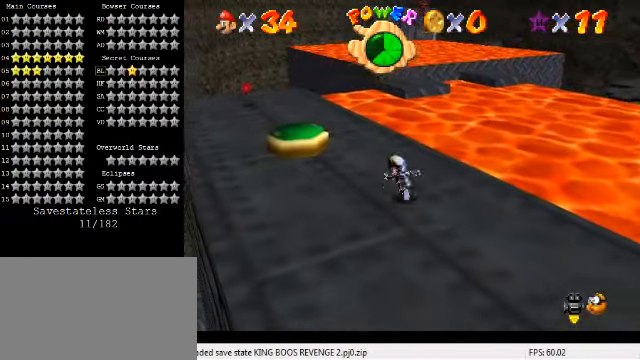
{"keys": ["up"], "events": [[66, "left", "up"], [66, "y", "down"], [100, "shift", "down"], [300, "left", "down"], [333, "left", "up"], [366, "shift", "up"], [433, "y", "up"]]}
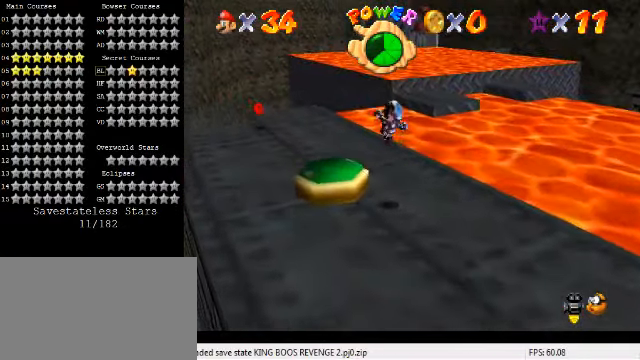
{"keys": ["a", "left", "up"], "events": [[33, "left", "down"], [433, "a", "down"]]}